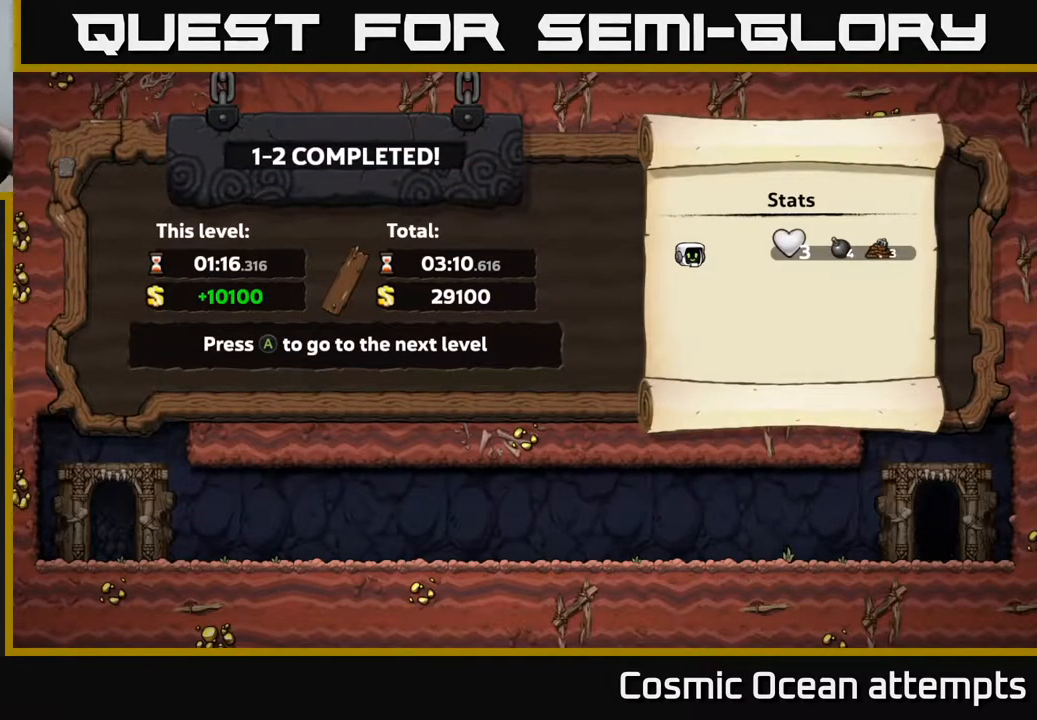
Gameplay with a controller (Xbox layout); each line is a JSON object with the inputs held at the frame after it. "events" lists button and stick changes between this image and that frame as [ms after this image, input, new state], when the widget could be followed in between. Not read: right_stick.
{"buttons": [], "left_stick": "center", "events": []}
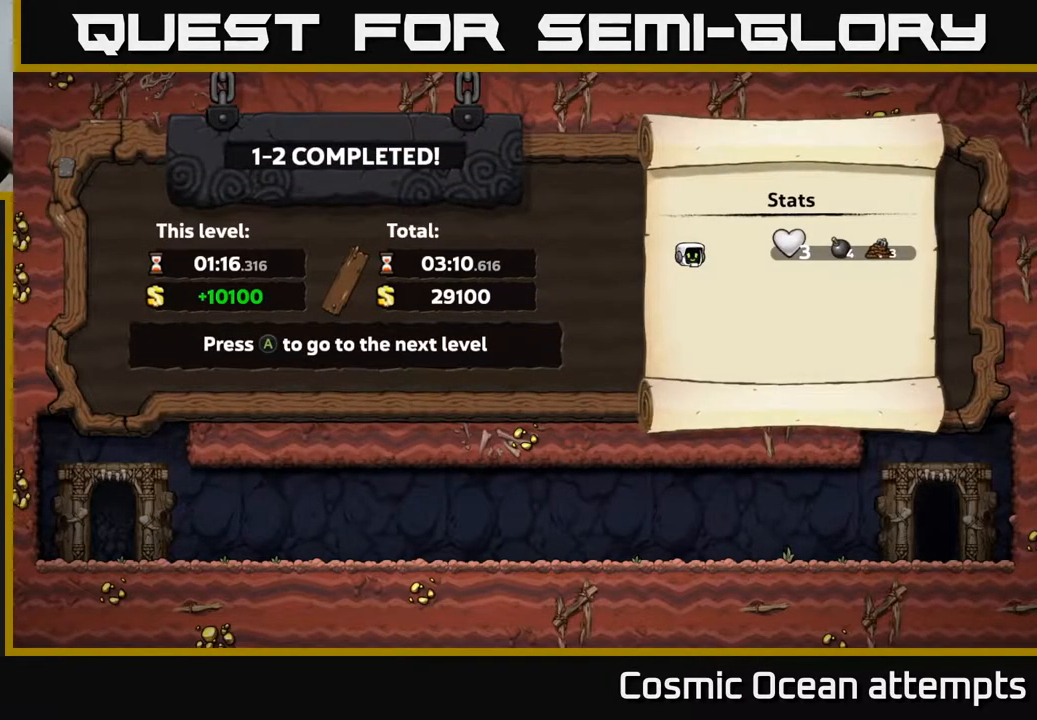
{"buttons": [], "left_stick": "center", "events": []}
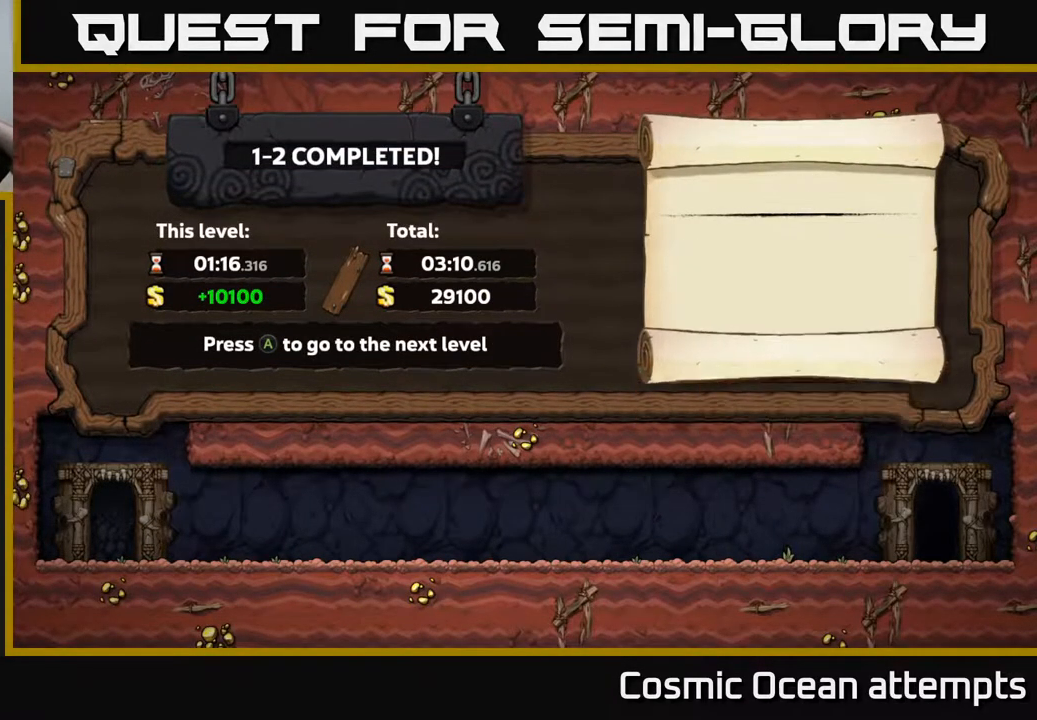
{"buttons": [], "left_stick": "center", "events": []}
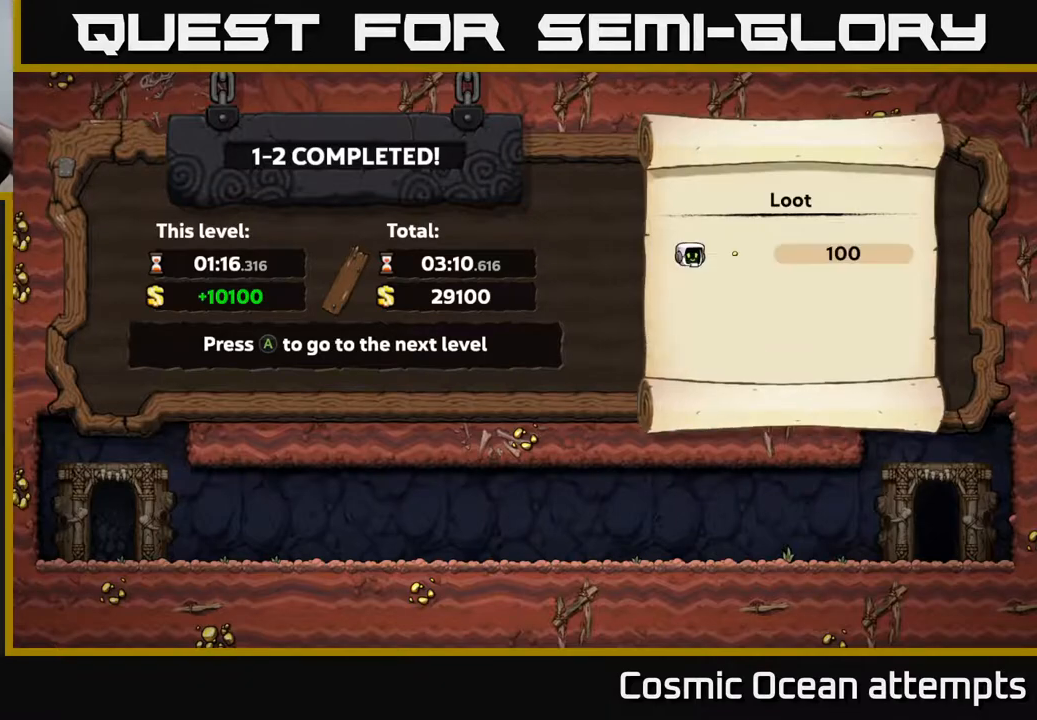
{"buttons": [], "left_stick": "center", "events": []}
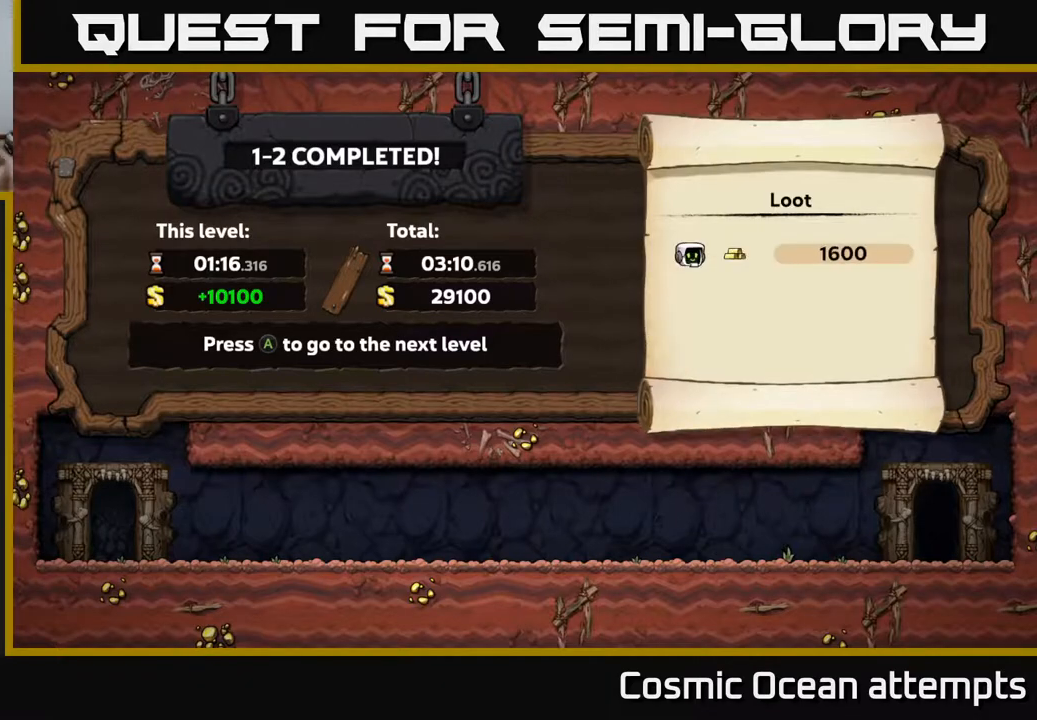
{"buttons": [], "left_stick": "center", "events": [[200, "A", "down"], [317, "A", "up"]]}
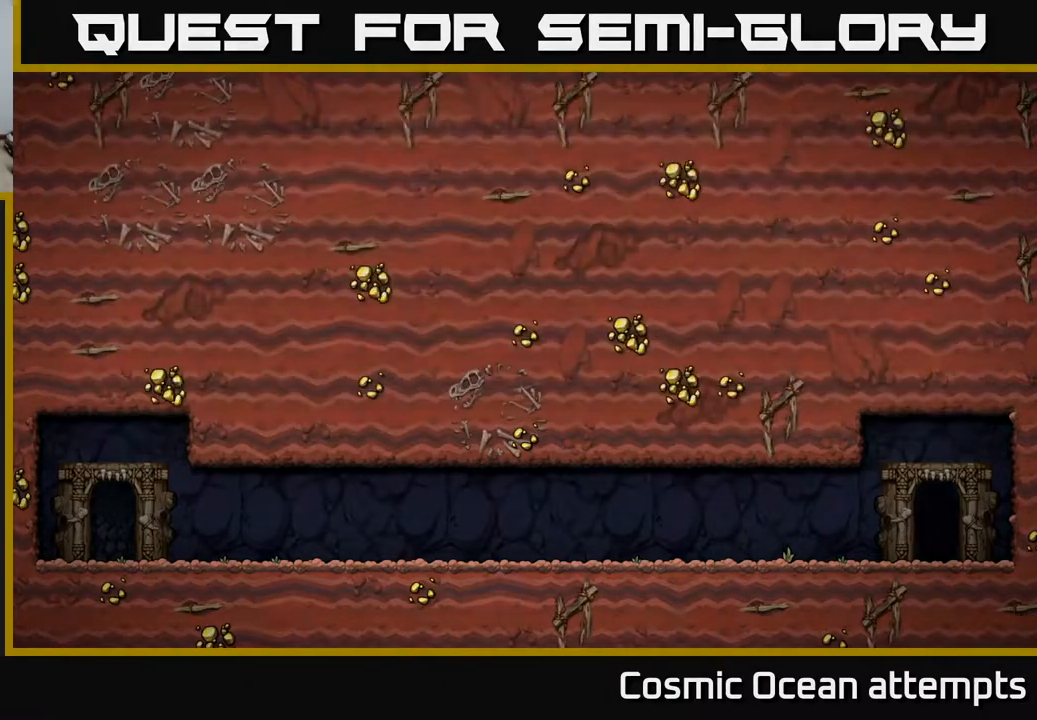
{"buttons": [], "left_stick": "center", "events": []}
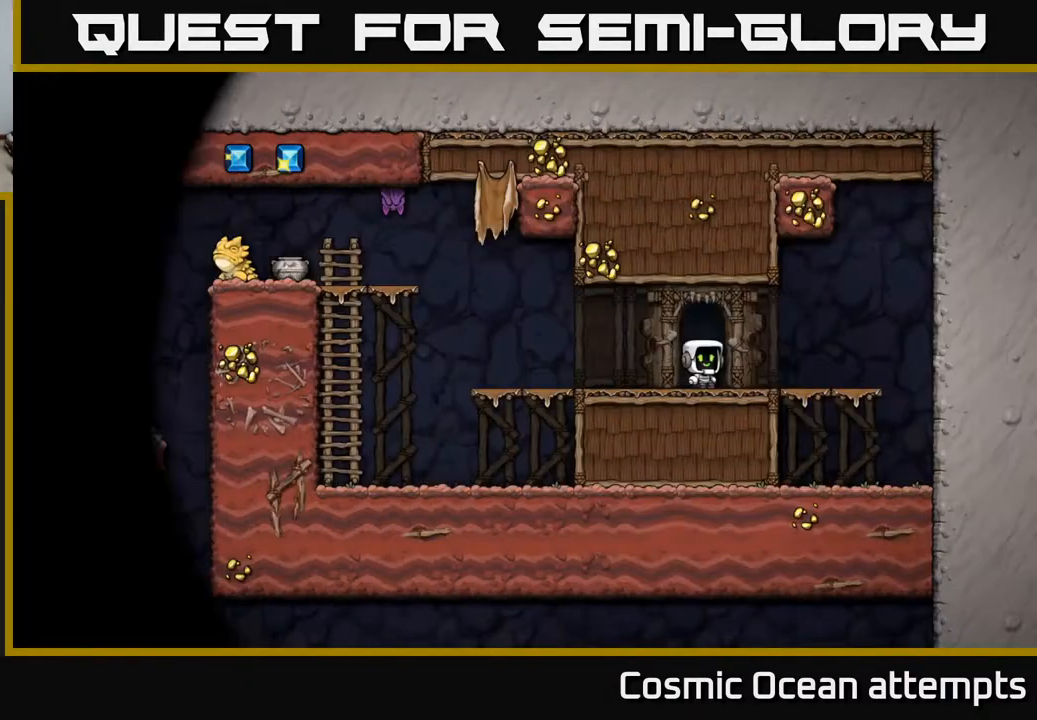
{"buttons": [], "left_stick": "center", "events": []}
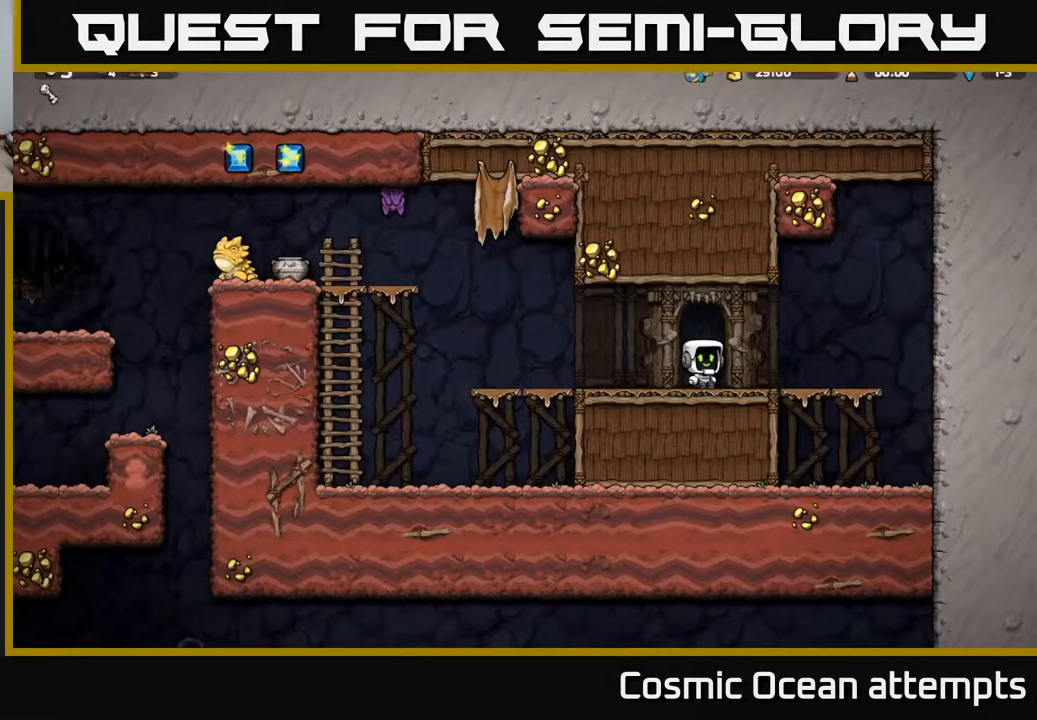
{"buttons": ["DPAD_LEFT"], "left_stick": "center", "events": [[267, "DPAD_LEFT", "down"]]}
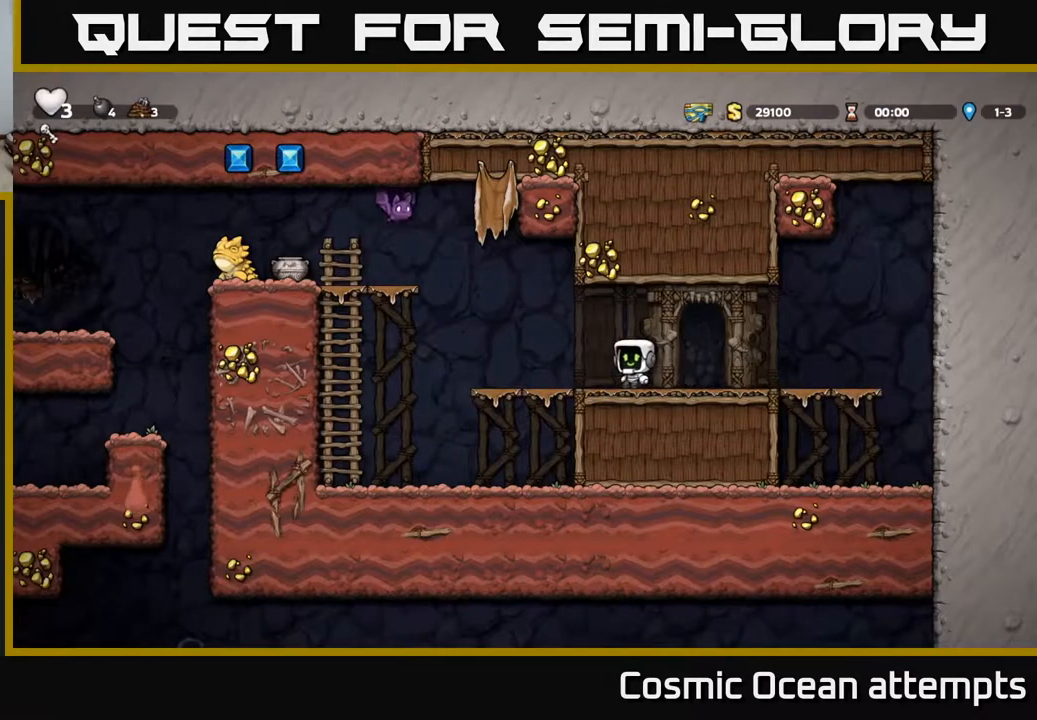
{"buttons": ["DPAD_LEFT"], "left_stick": "center", "events": [[100, "DPAD_LEFT", "up"], [217, "DPAD_RIGHT", "down"], [417, "DPAD_RIGHT", "up"], [467, "DPAD_LEFT", "down"]]}
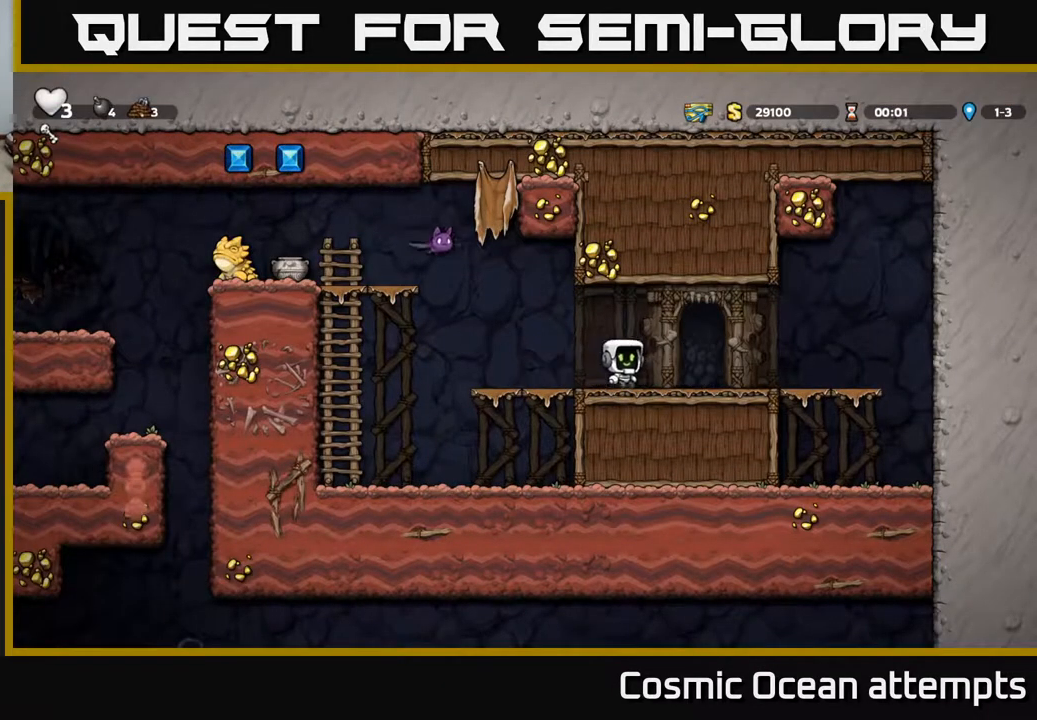
{"buttons": [], "left_stick": "center", "events": [[67, "DPAD_LEFT", "up"]]}
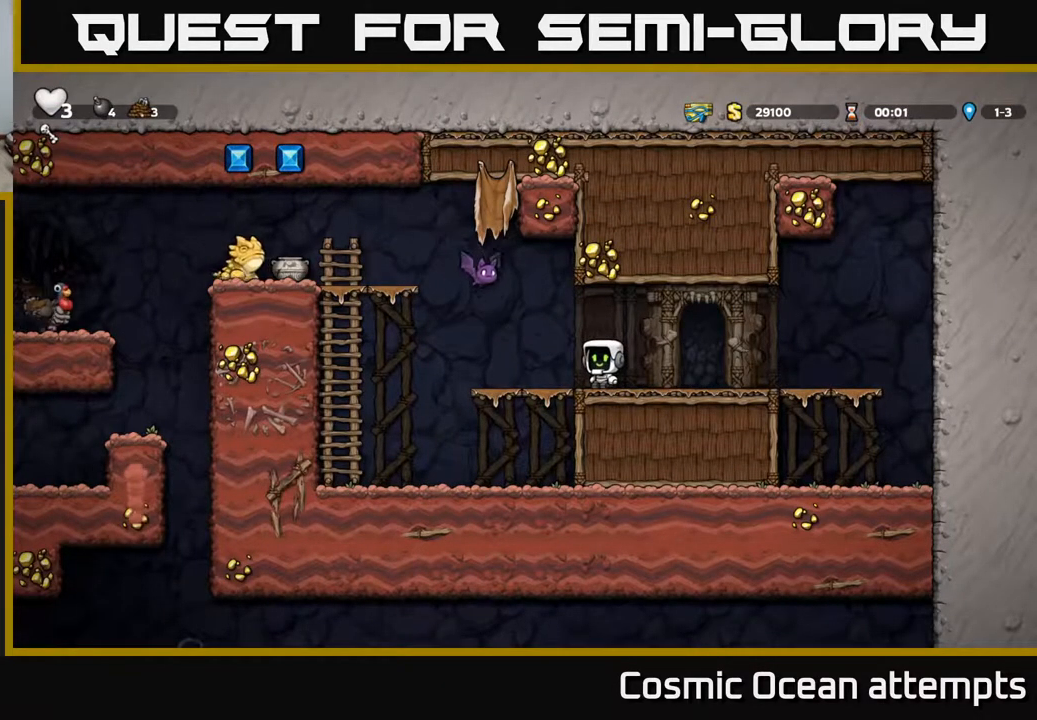
{"buttons": ["DPAD_RIGHT"], "left_stick": "center", "events": [[233, "A", "down"], [233, "X", "down"], [283, "DPAD_LEFT", "down"], [383, "X", "up"], [400, "DPAD_LEFT", "up"], [400, "DPAD_RIGHT", "down"], [417, "A", "up"]]}
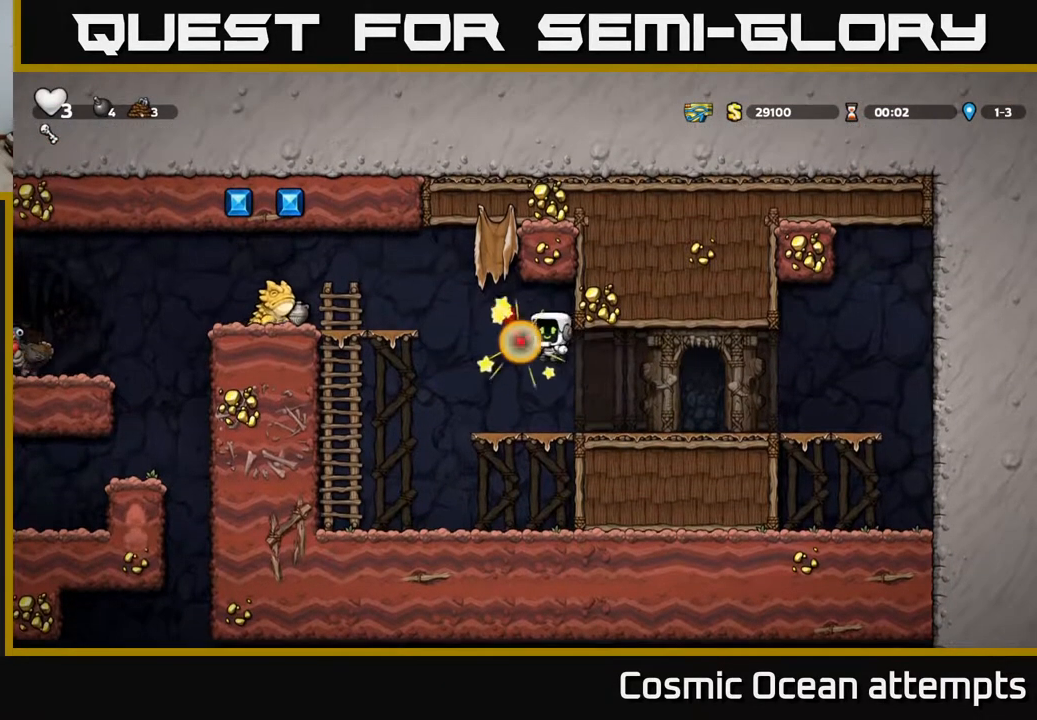
{"buttons": ["DPAD_LEFT"], "left_stick": "center", "events": [[83, "DPAD_RIGHT", "up"], [250, "DPAD_LEFT", "down"]]}
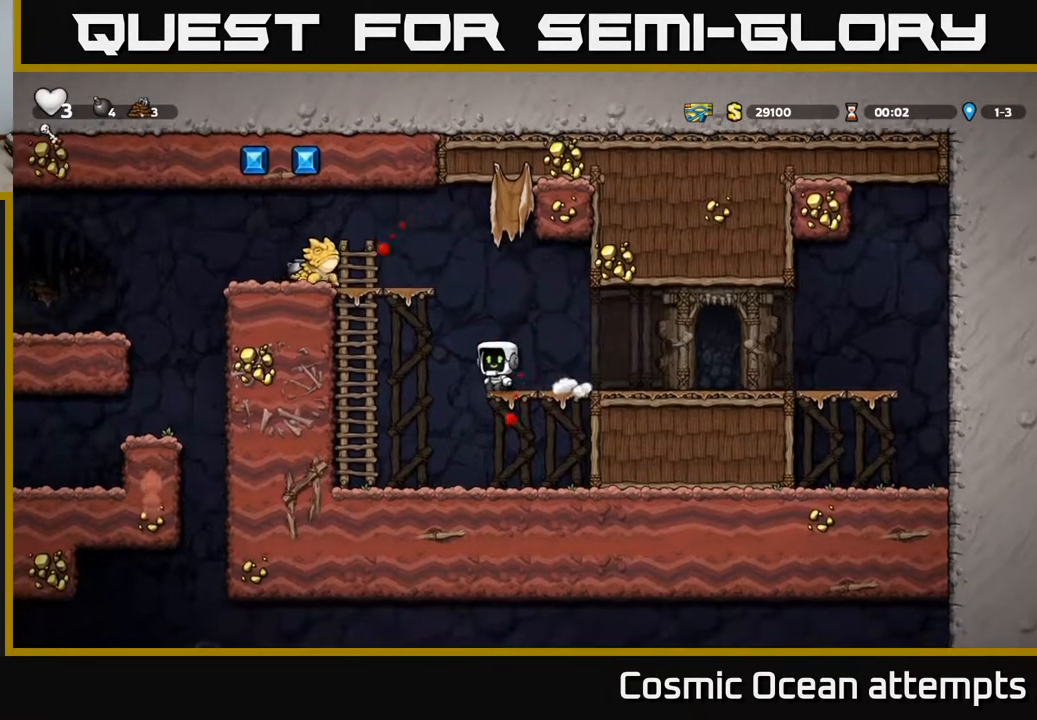
{"buttons": [], "left_stick": "center", "events": [[17, "A", "down"], [83, "A", "up"], [283, "DPAD_UP", "down"], [300, "DPAD_LEFT", "up"], [367, "DPAD_UP", "up"]]}
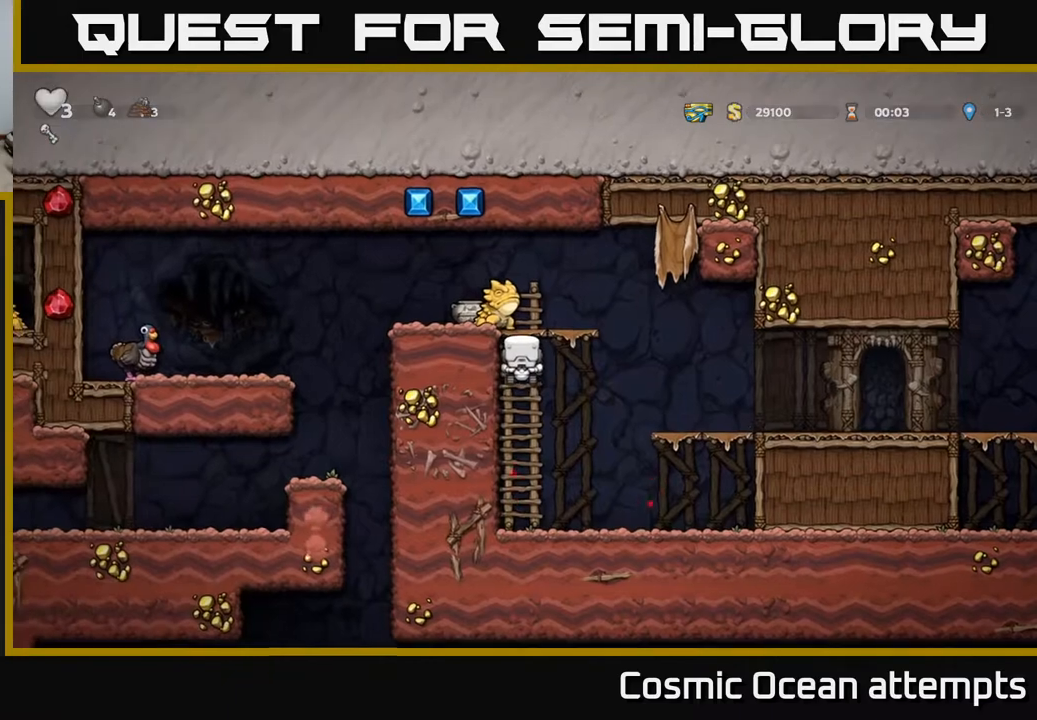
{"buttons": [], "left_stick": "center", "events": [[250, "DPAD_UP", "down"], [267, "X", "down"], [283, "DPAD_UP", "up"], [333, "X", "up"]]}
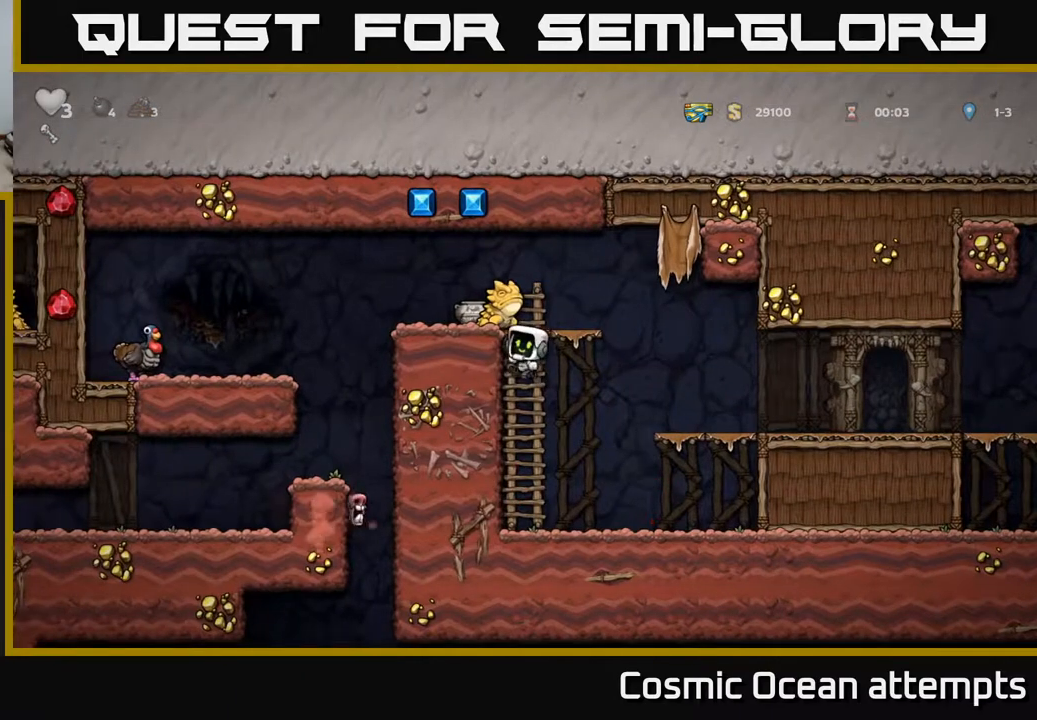
{"buttons": [], "left_stick": "center", "events": [[350, "X", "down"], [500, "X", "up"]]}
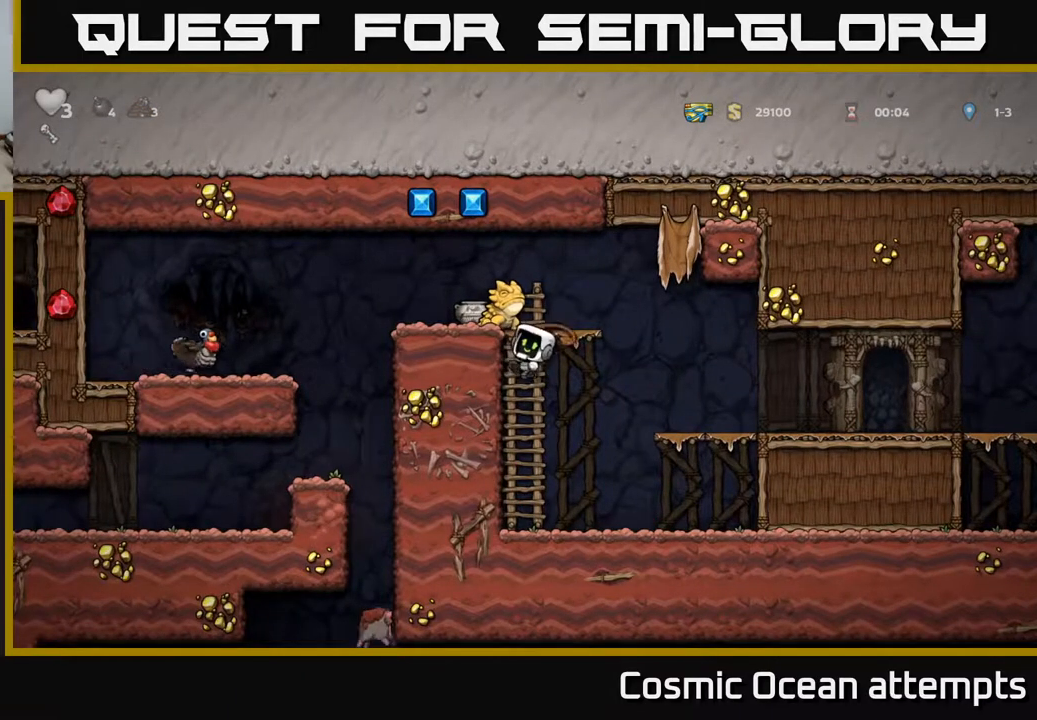
{"buttons": [], "left_stick": "center", "events": [[283, "X", "down"], [483, "X", "up"]]}
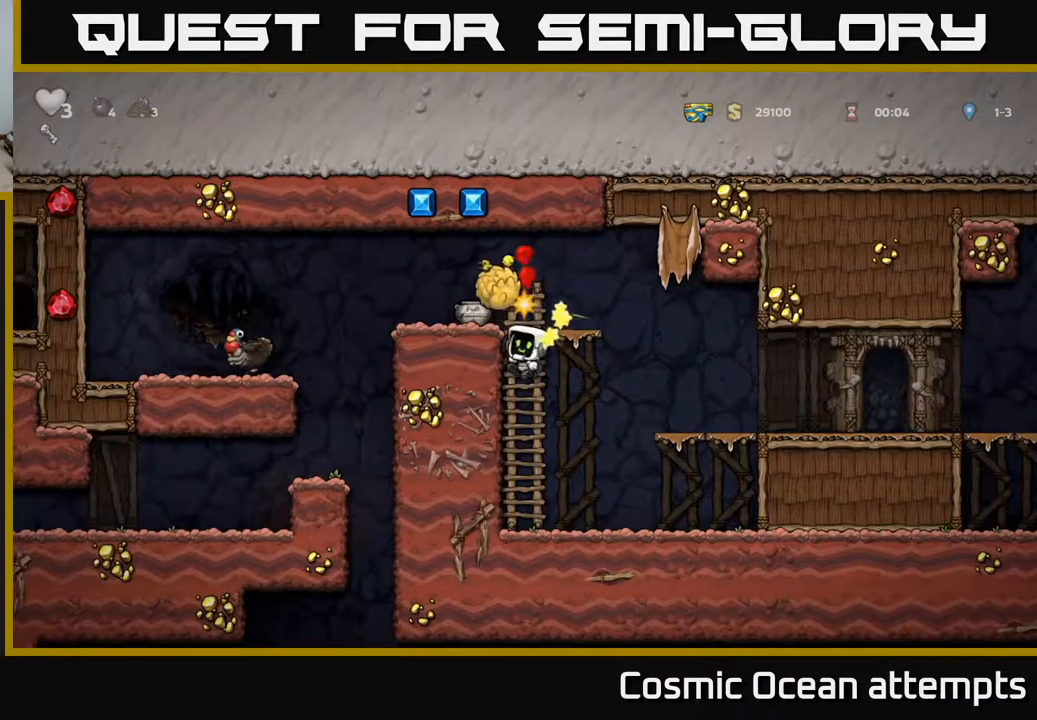
{"buttons": ["DPAD_UP"], "left_stick": "center", "events": [[367, "DPAD_UP", "down"]]}
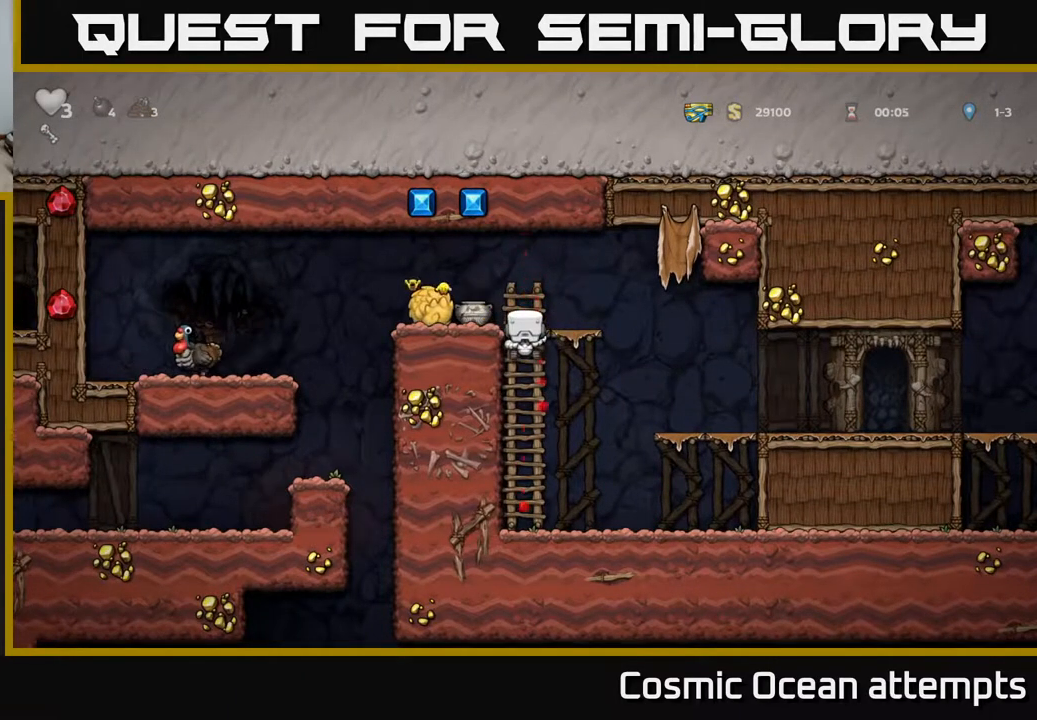
{"buttons": [], "left_stick": "center", "events": [[133, "A", "down"], [150, "DPAD_UP", "up"], [200, "A", "up"], [333, "DPAD_LEFT", "down"], [417, "DPAD_LEFT", "up"]]}
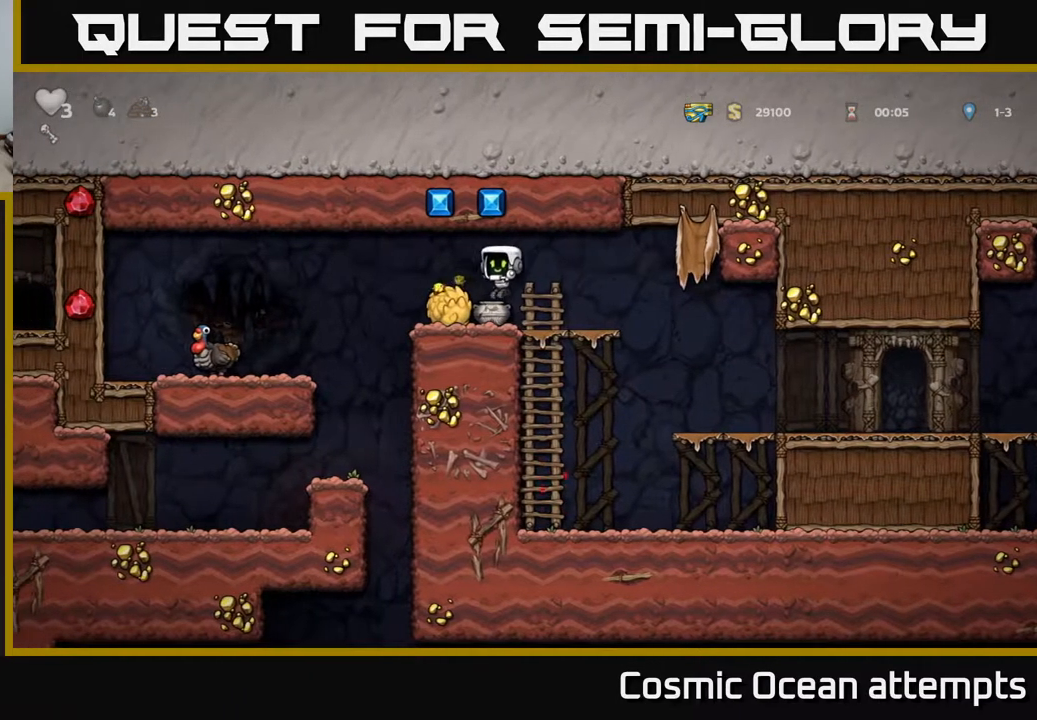
{"buttons": [], "left_stick": "center", "events": [[183, "DPAD_DOWN", "down"], [300, "X", "down"], [383, "X", "up"], [417, "DPAD_DOWN", "up"]]}
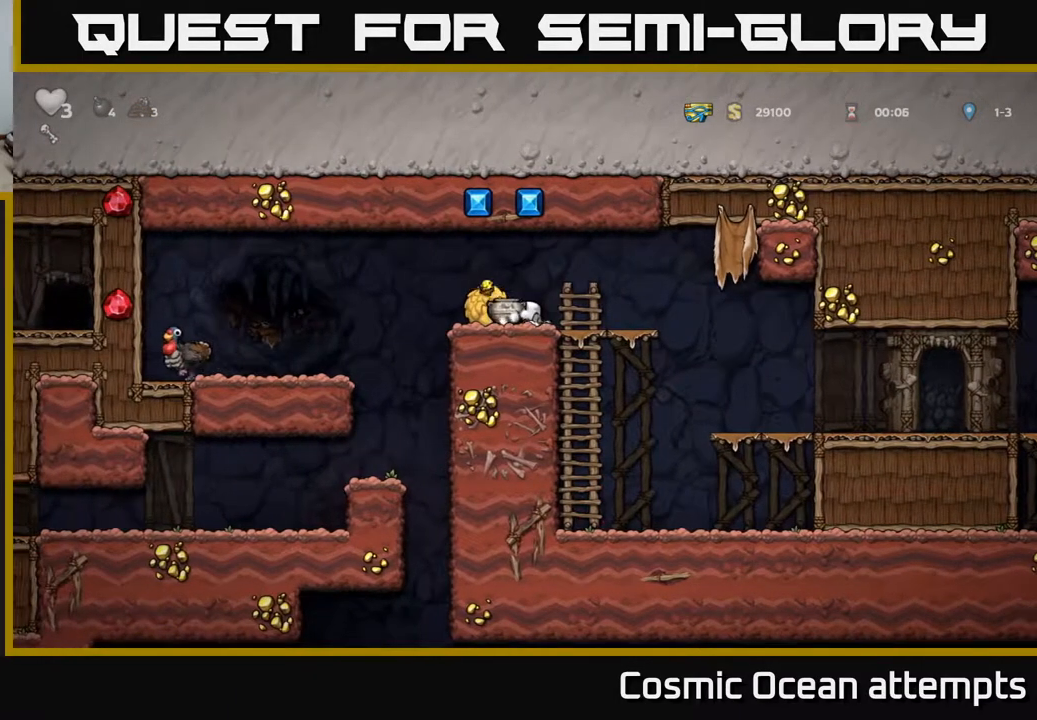
{"buttons": [], "left_stick": "center", "events": [[133, "X", "down"], [217, "X", "up"]]}
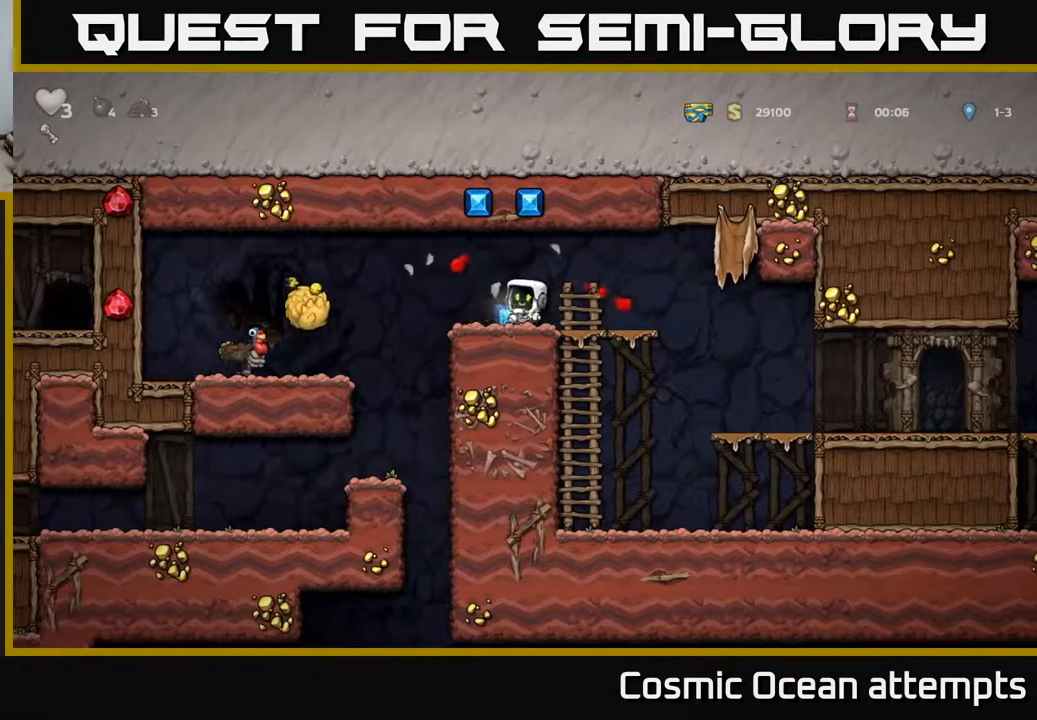
{"buttons": ["A", "DPAD_LEFT"], "left_stick": "center", "events": [[350, "DPAD_LEFT", "down"], [450, "A", "down"]]}
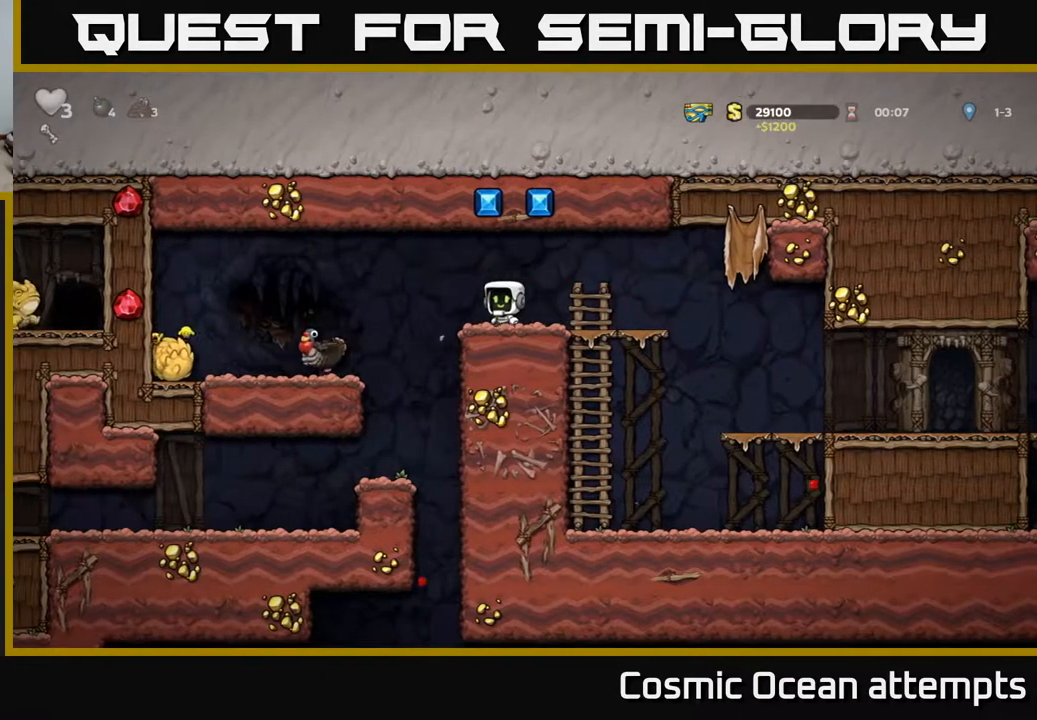
{"buttons": [], "left_stick": "center", "events": [[17, "A", "up"], [450, "DPAD_LEFT", "up"]]}
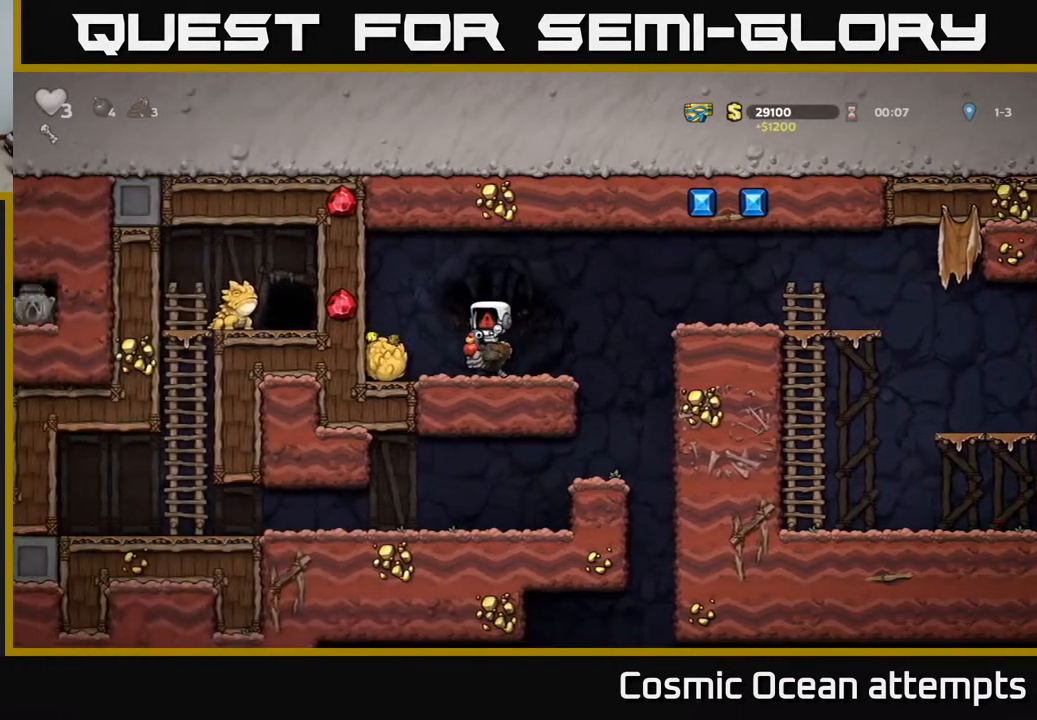
{"buttons": [], "left_stick": "center", "events": []}
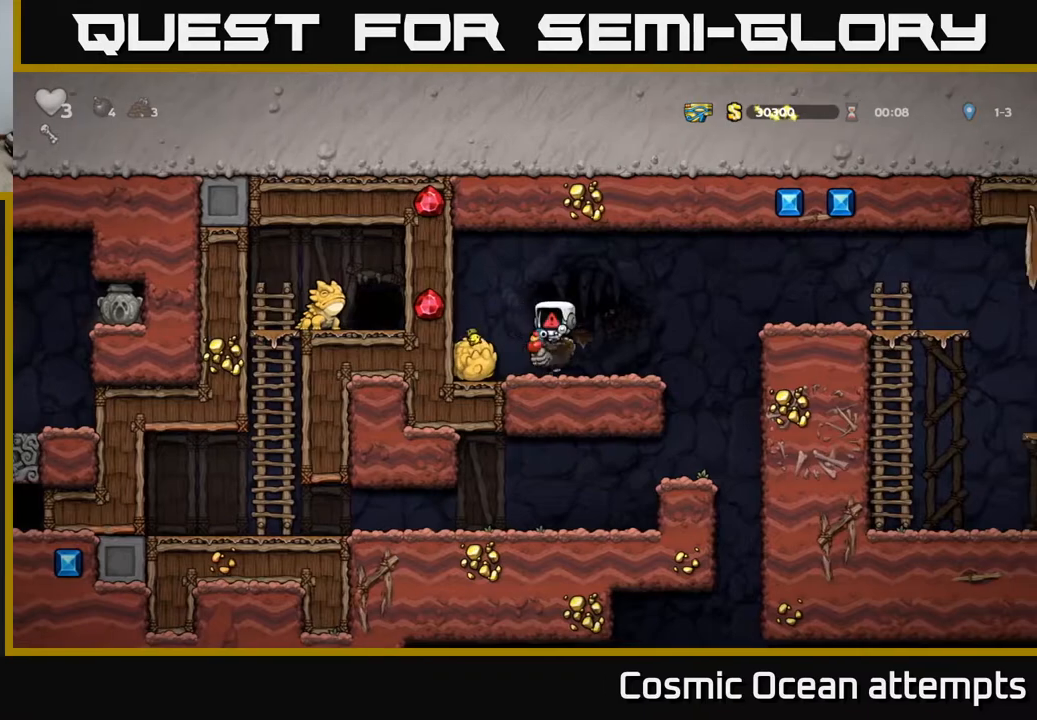
{"buttons": [], "left_stick": "center", "events": []}
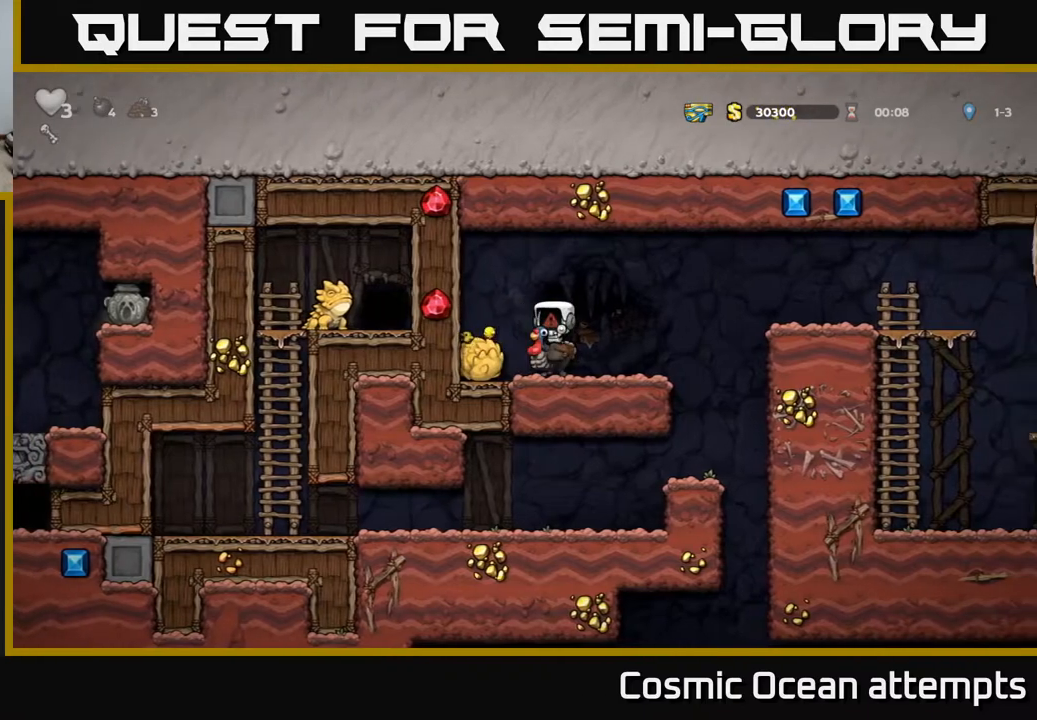
{"buttons": ["A"], "left_stick": "center", "events": [[317, "A", "down"]]}
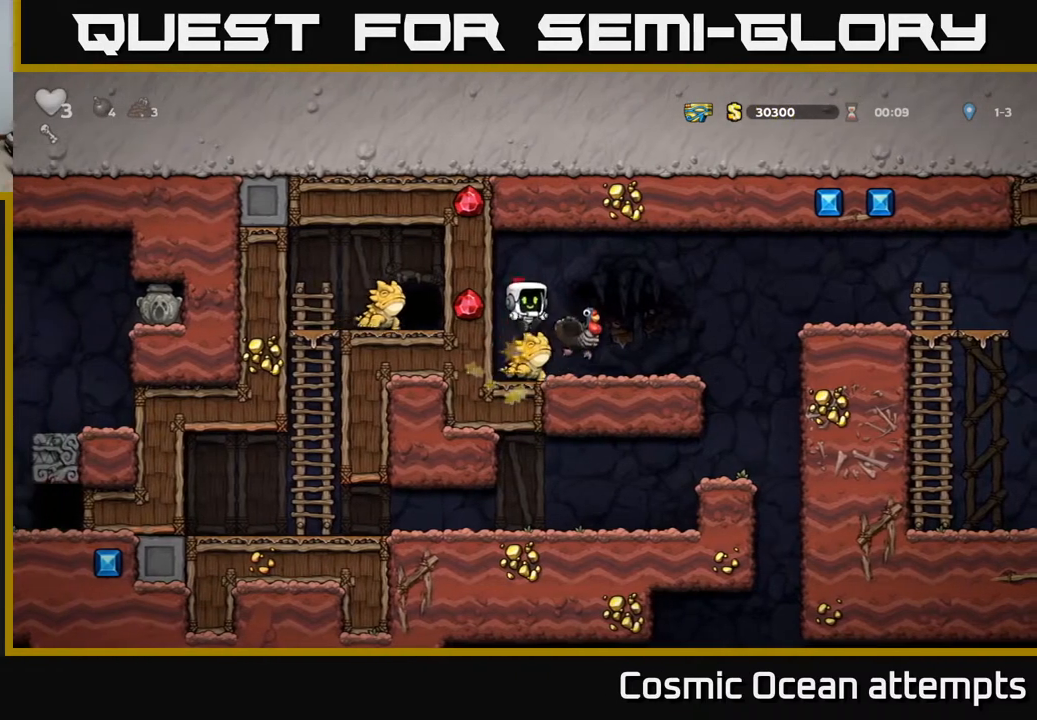
{"buttons": ["DPAD_RIGHT"], "left_stick": "center", "events": [[50, "A", "up"], [200, "A", "down"], [350, "A", "up"], [483, "DPAD_RIGHT", "down"]]}
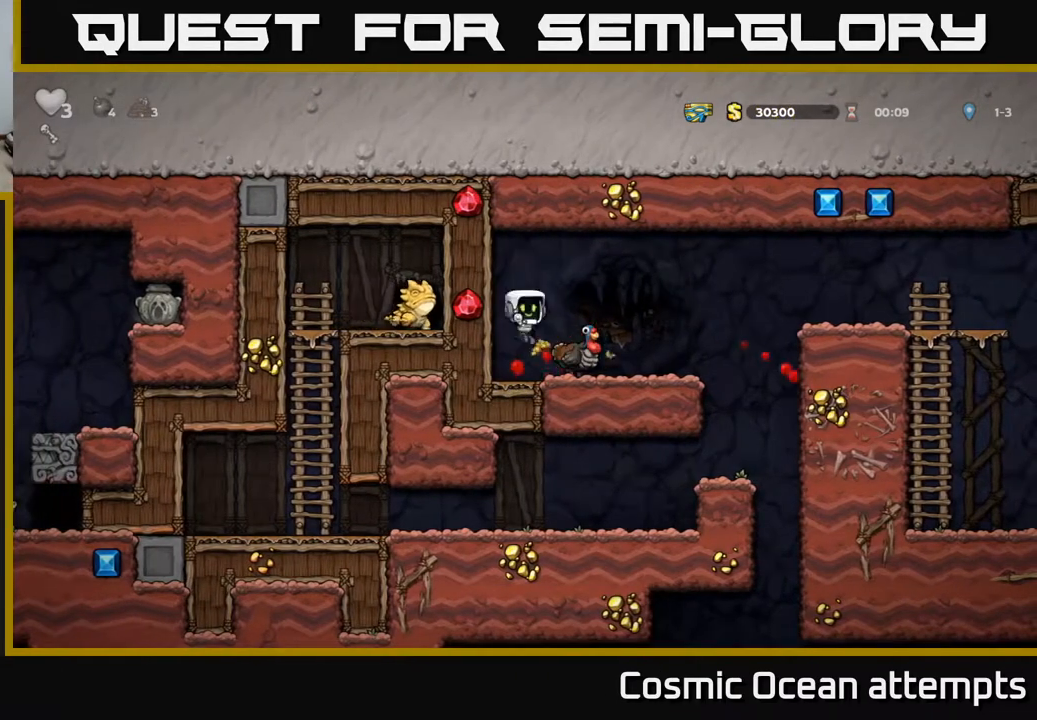
{"buttons": [], "left_stick": "center", "events": [[117, "DPAD_RIGHT", "up"], [200, "A", "down"], [317, "A", "up"], [433, "DPAD_LEFT", "down"], [500, "DPAD_LEFT", "up"]]}
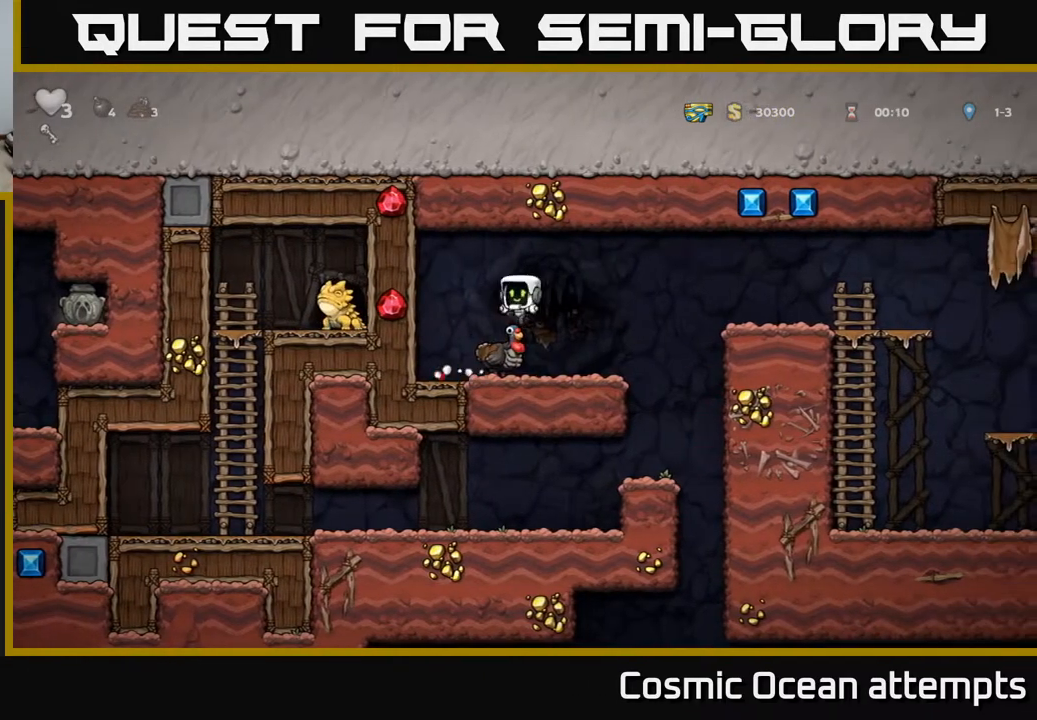
{"buttons": [], "left_stick": "center", "events": []}
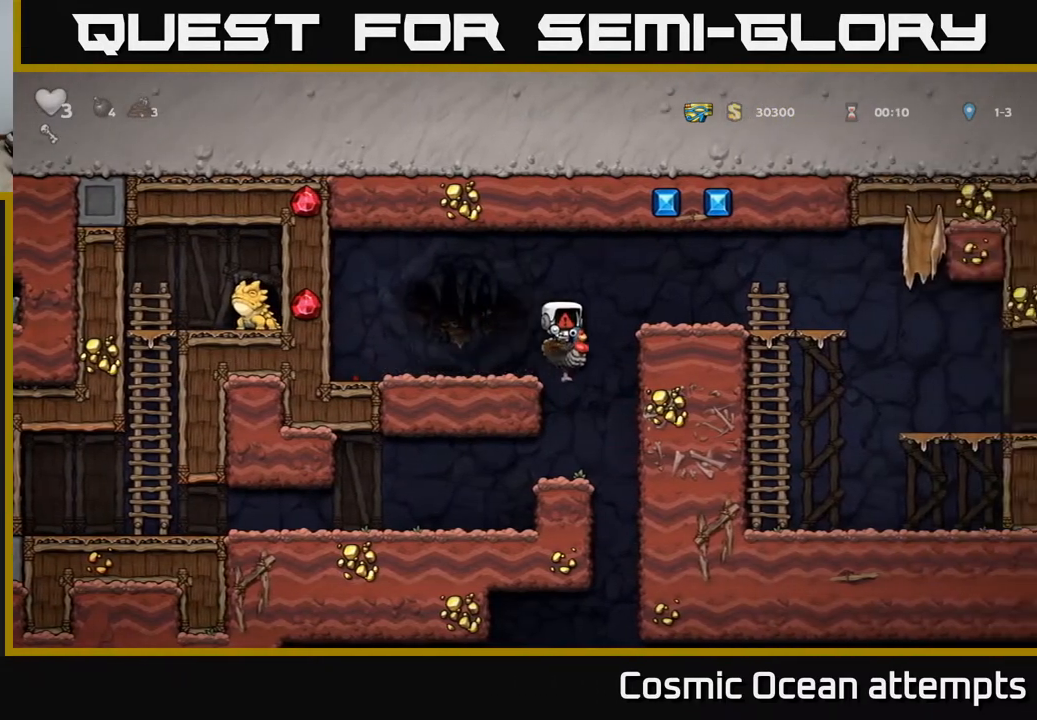
{"buttons": [], "left_stick": "center", "events": []}
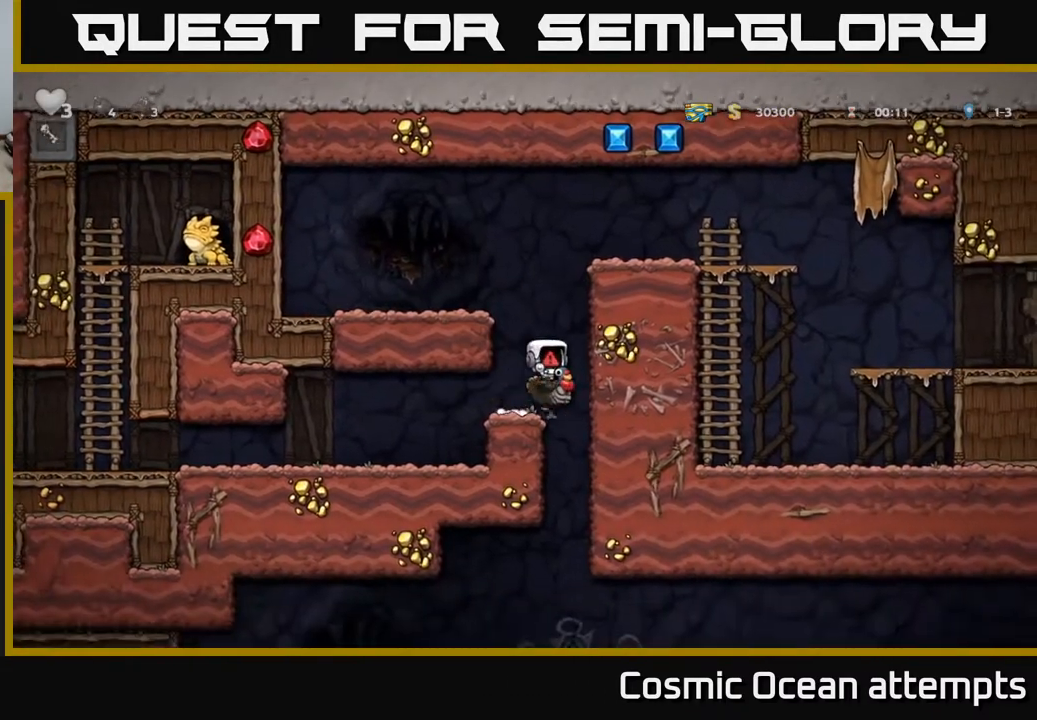
{"buttons": ["A"], "left_stick": "center", "events": [[433, "A", "down"]]}